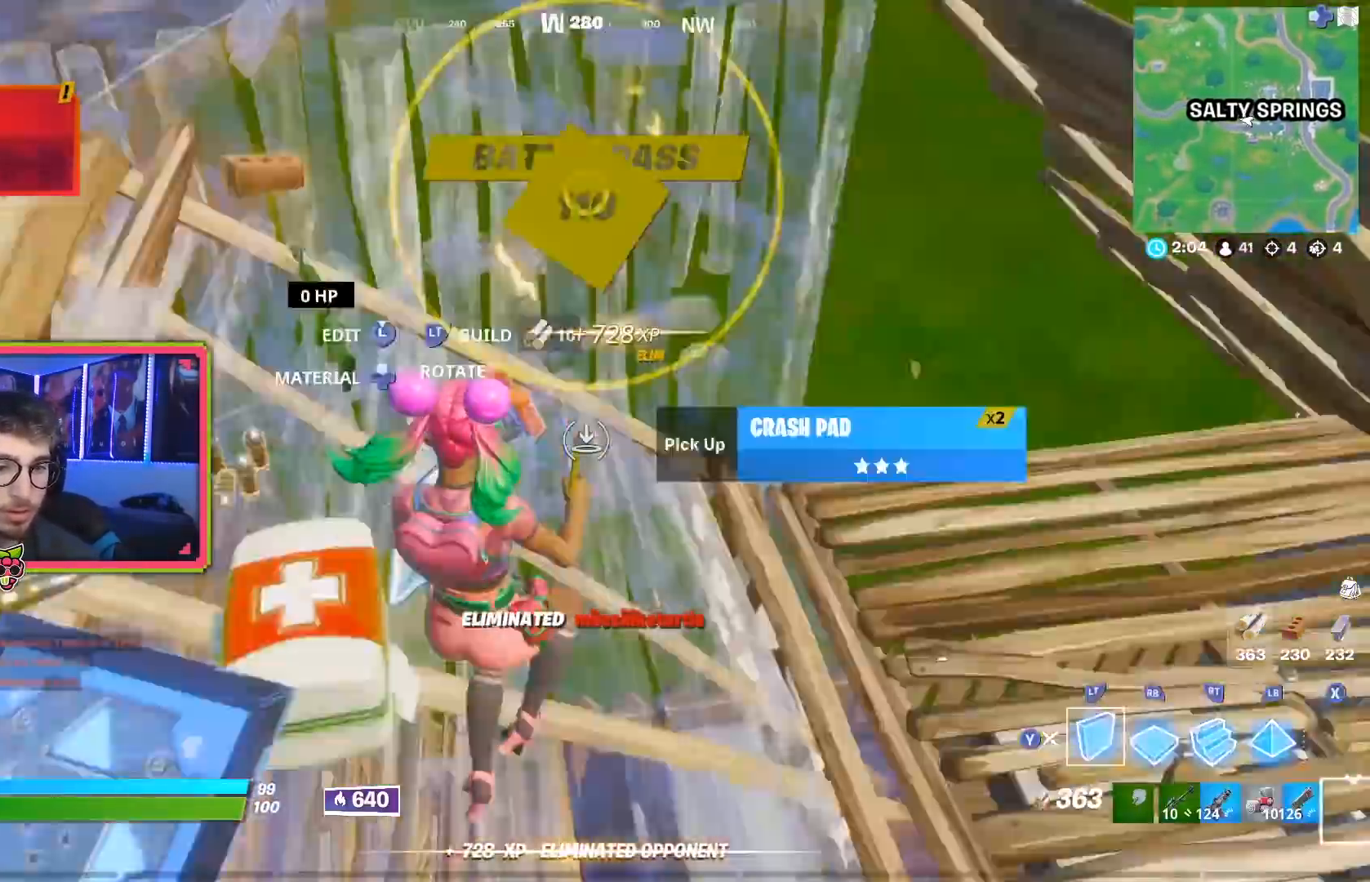
Gameplay with a controller (PlayStation layout); each line is a JSON object with the inputs held at the frame after it. "events" lists button and stick changes between this image and that frame as [ms after this image, input, new state], when the widget could be followed in between.
{"buttons": ["R2"], "left_stick": "up-left", "right_stick": "center", "events": [[17, "L1", "down"], [17, "L2", "down"], [167, "TOUCHPAD", "down"], [167, "right_stick", "left"], [184, "L1", "up"], [234, "L2", "up"], [301, "TOUCHPAD", "up"], [351, "R2", "down"], [351, "right_stick", "center"]]}
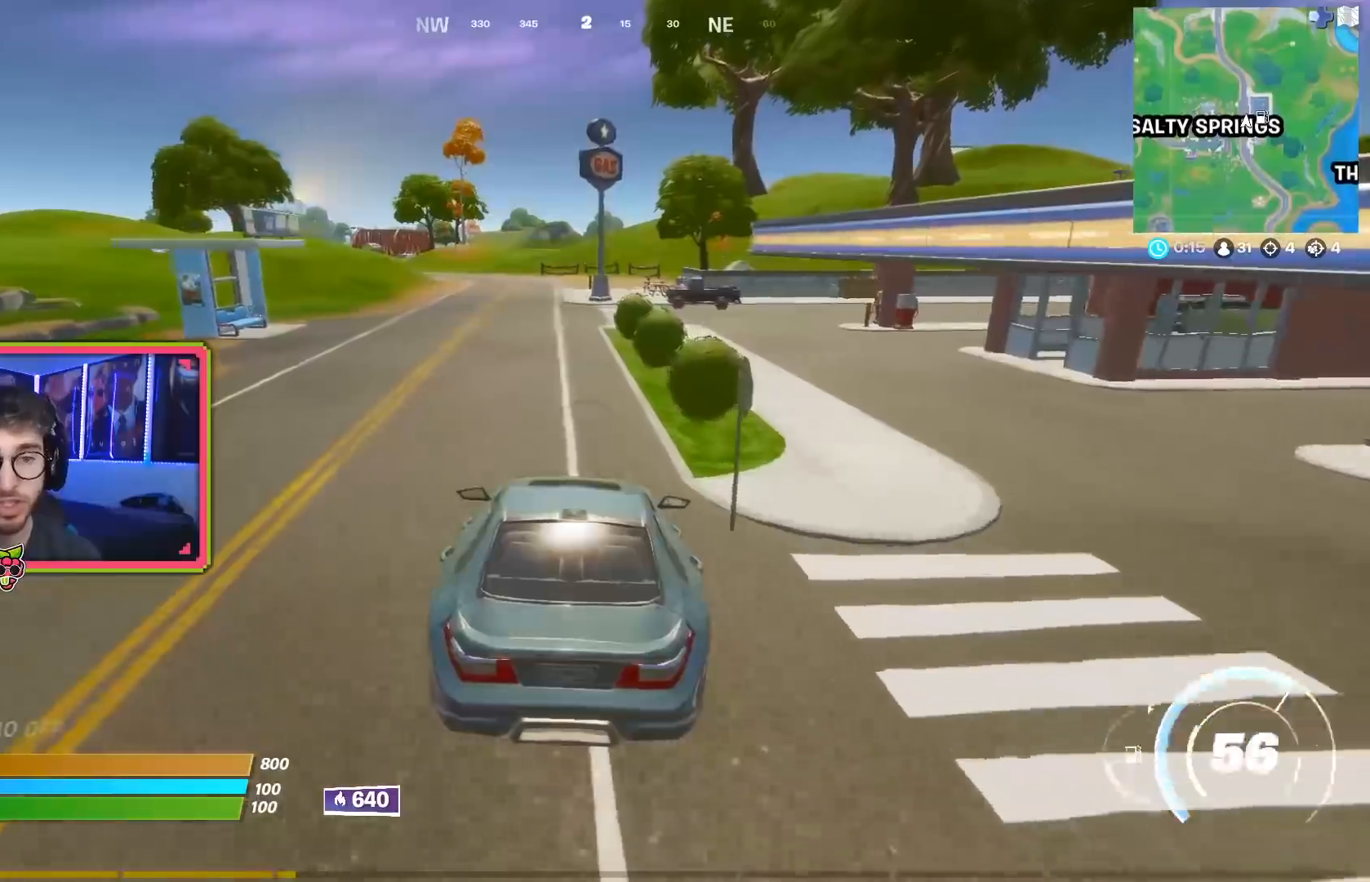
{"buttons": [], "left_stick": "up", "right_stick": "center", "events": [[33, "left_stick", "up"], [167, "R2", "up"]]}
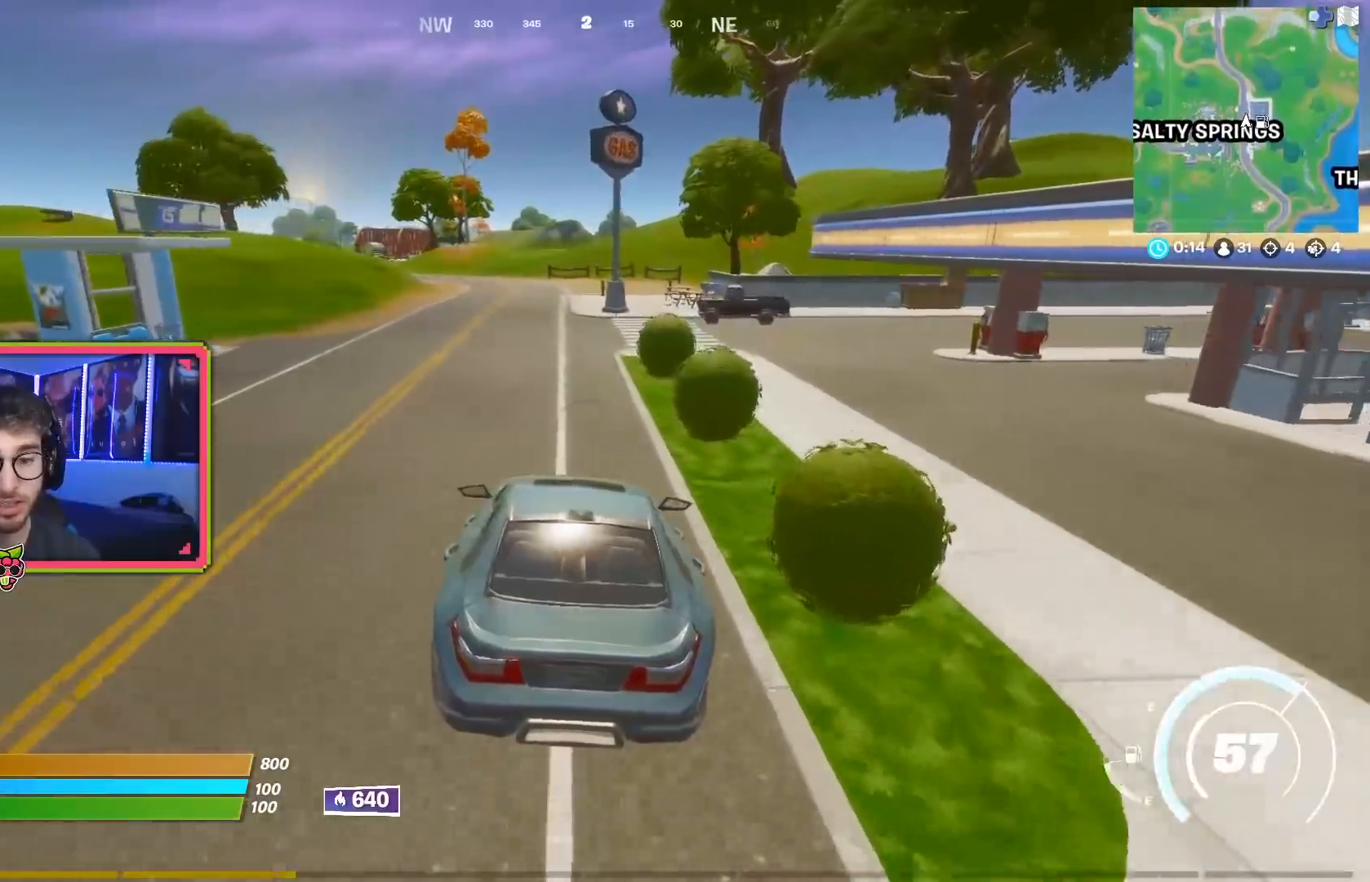
{"buttons": [], "left_stick": "up", "right_stick": "center", "events": []}
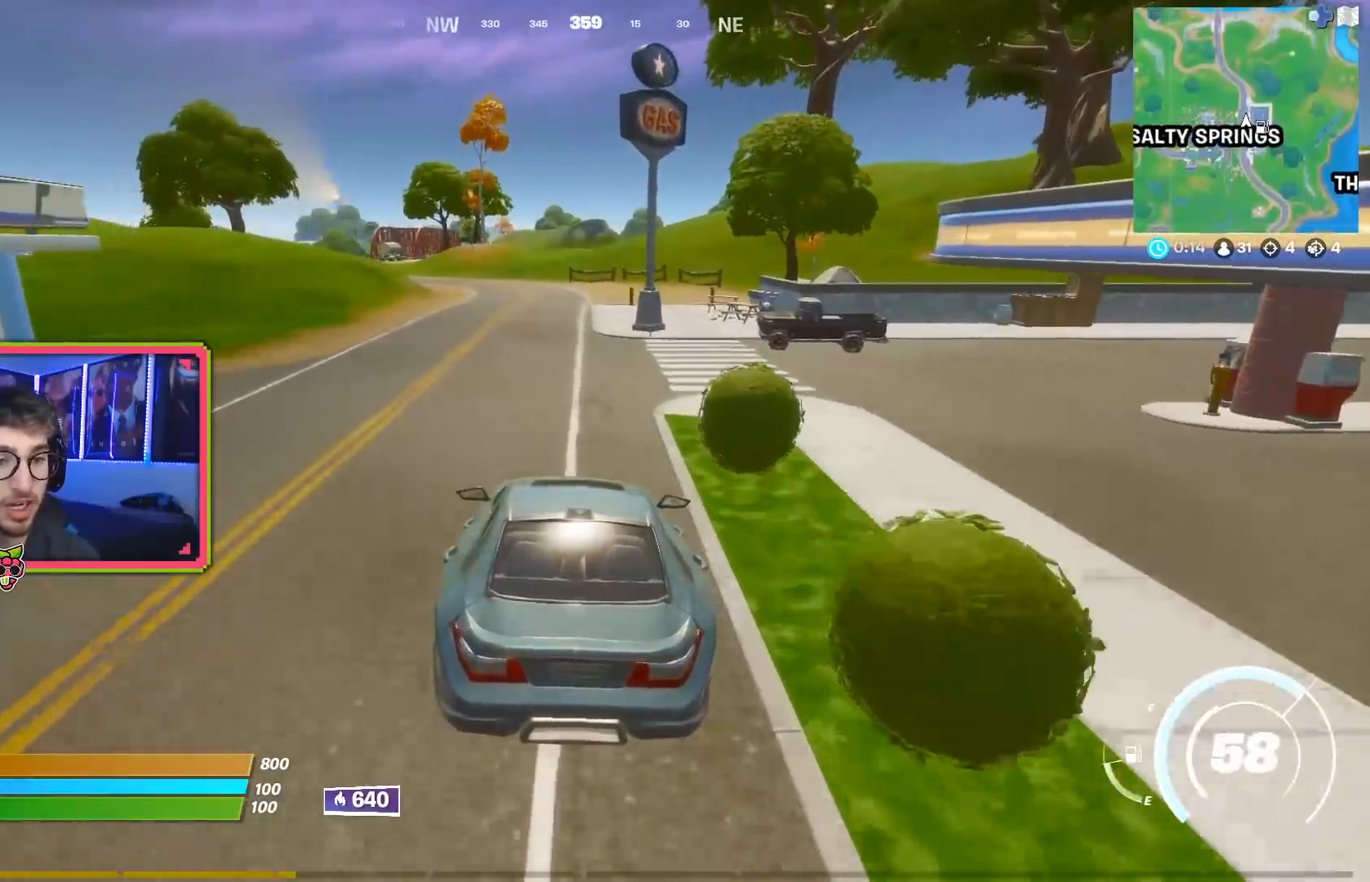
{"buttons": [], "left_stick": "up", "right_stick": "center", "events": []}
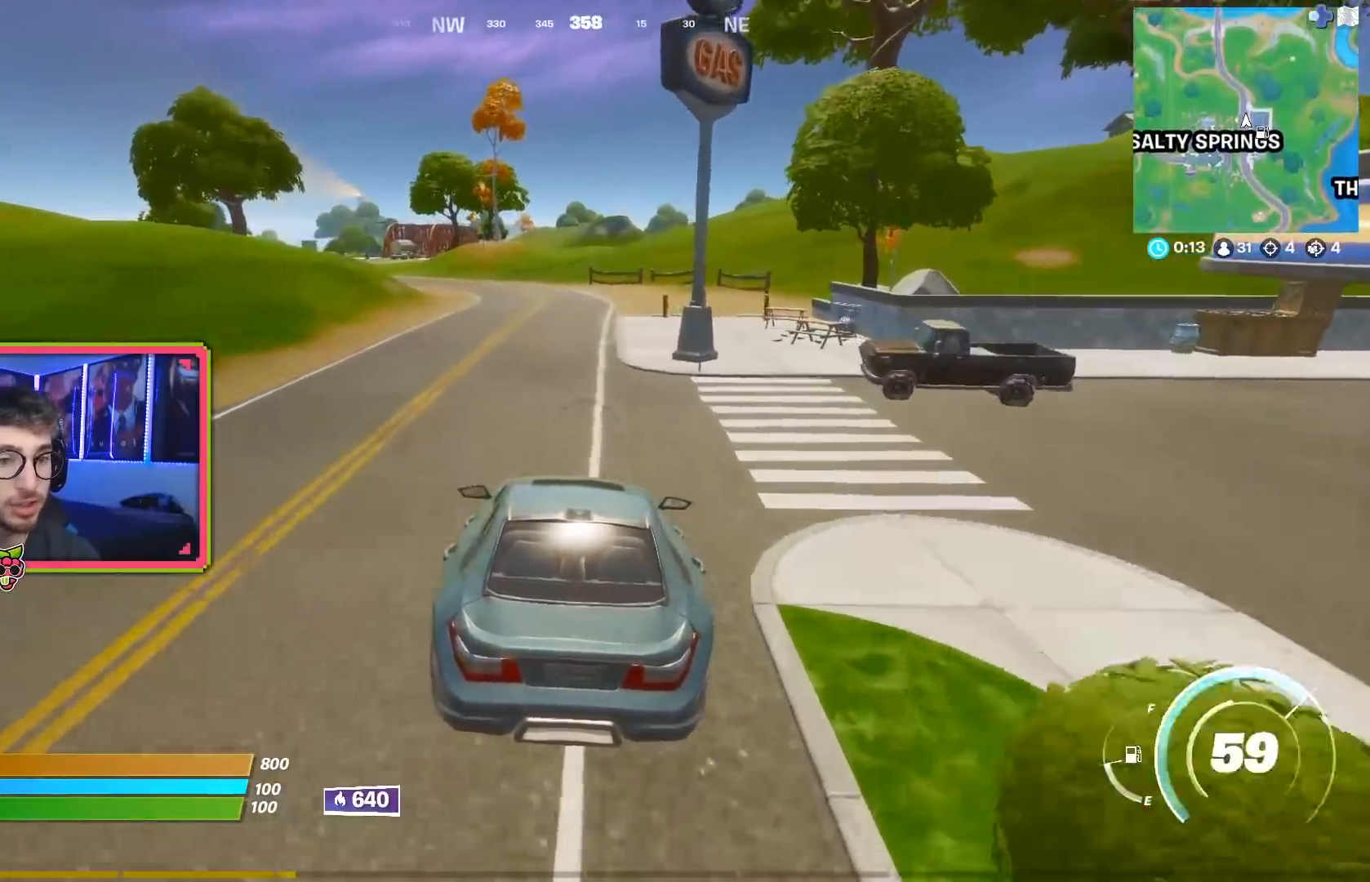
{"buttons": [], "left_stick": "up", "right_stick": "center", "events": []}
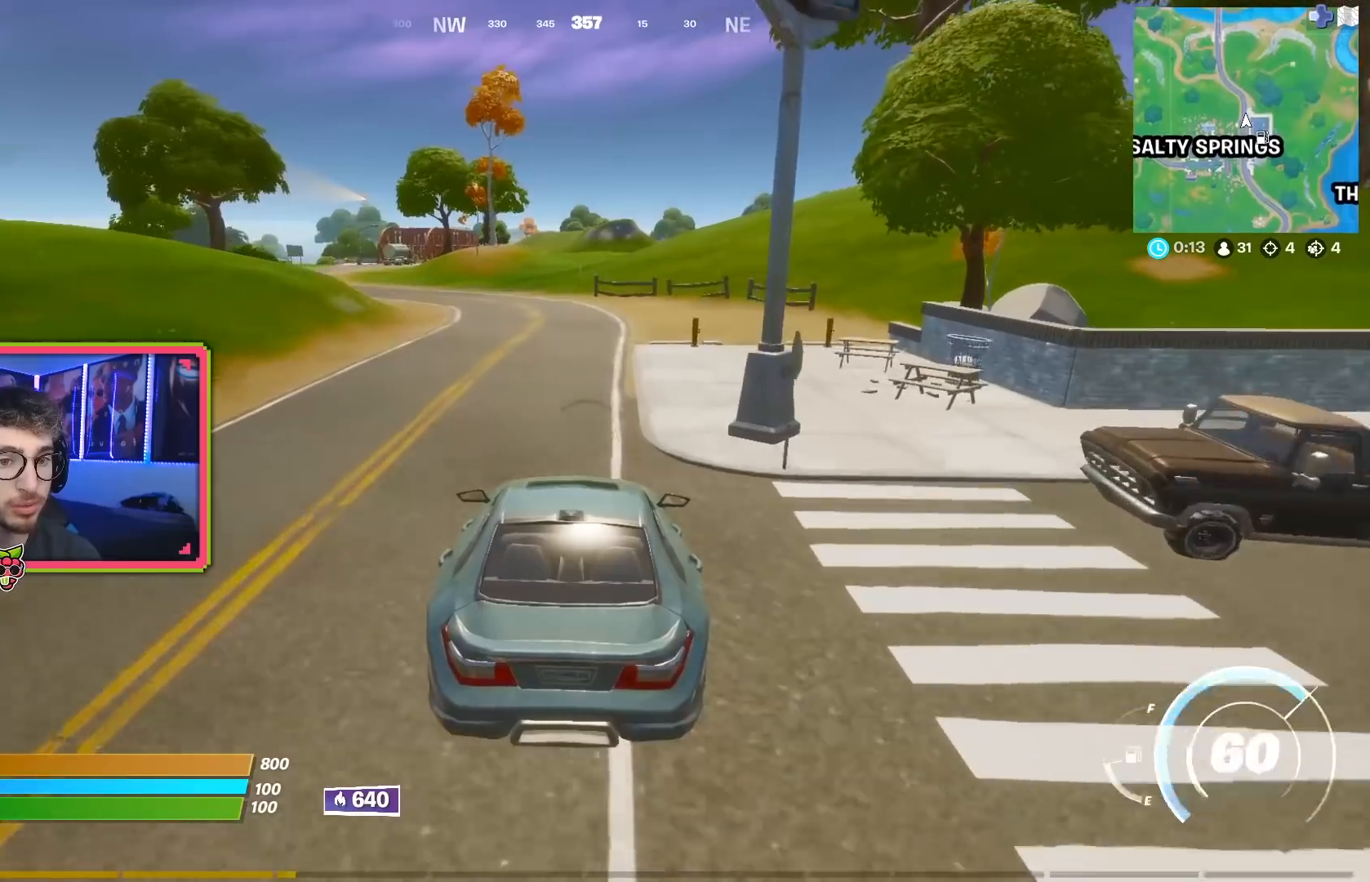
{"buttons": [], "left_stick": "up", "right_stick": "center", "events": [[167, "right_stick", "left"], [267, "right_stick", "center"]]}
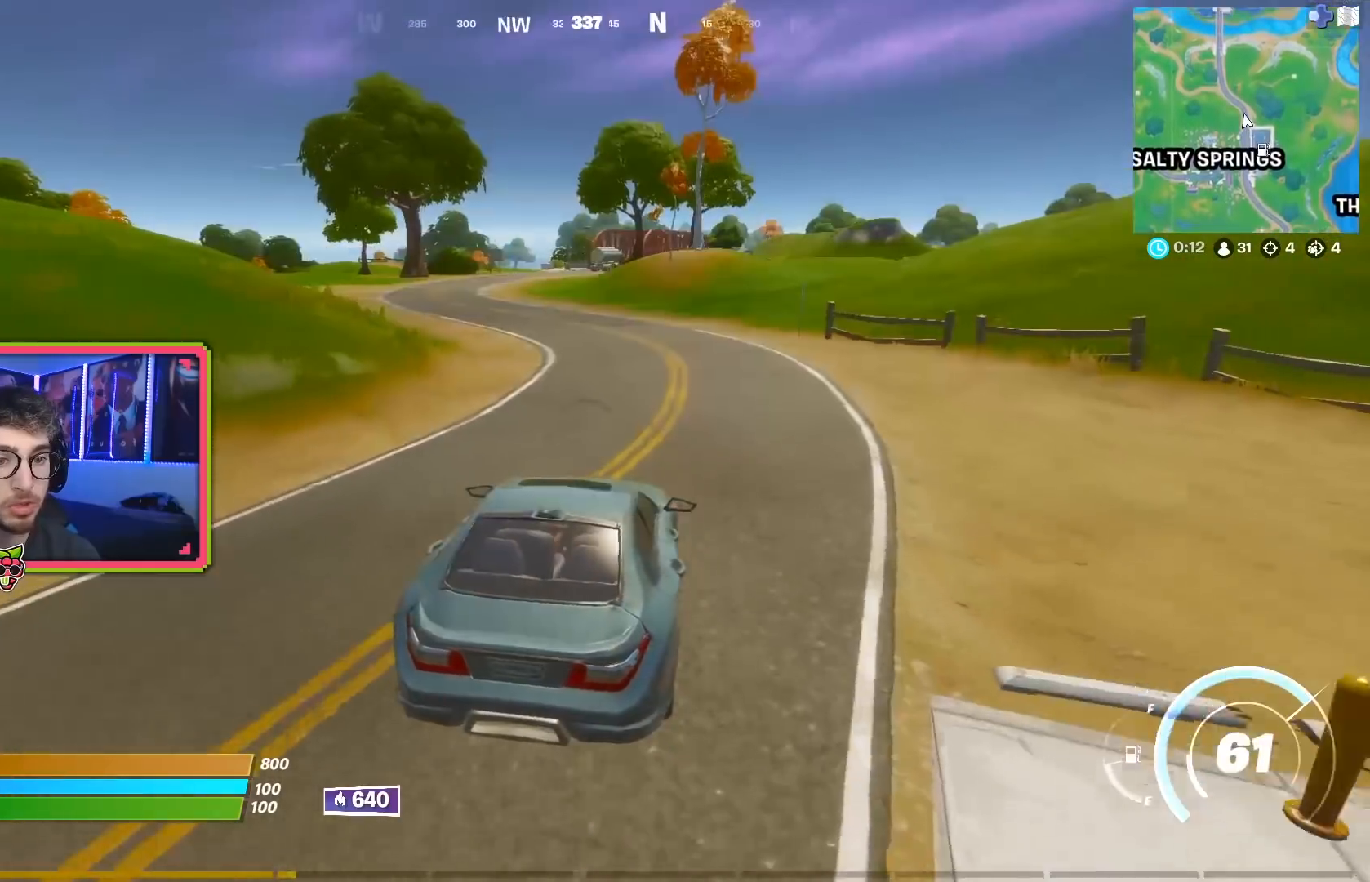
{"buttons": [], "left_stick": "up", "right_stick": "center", "events": []}
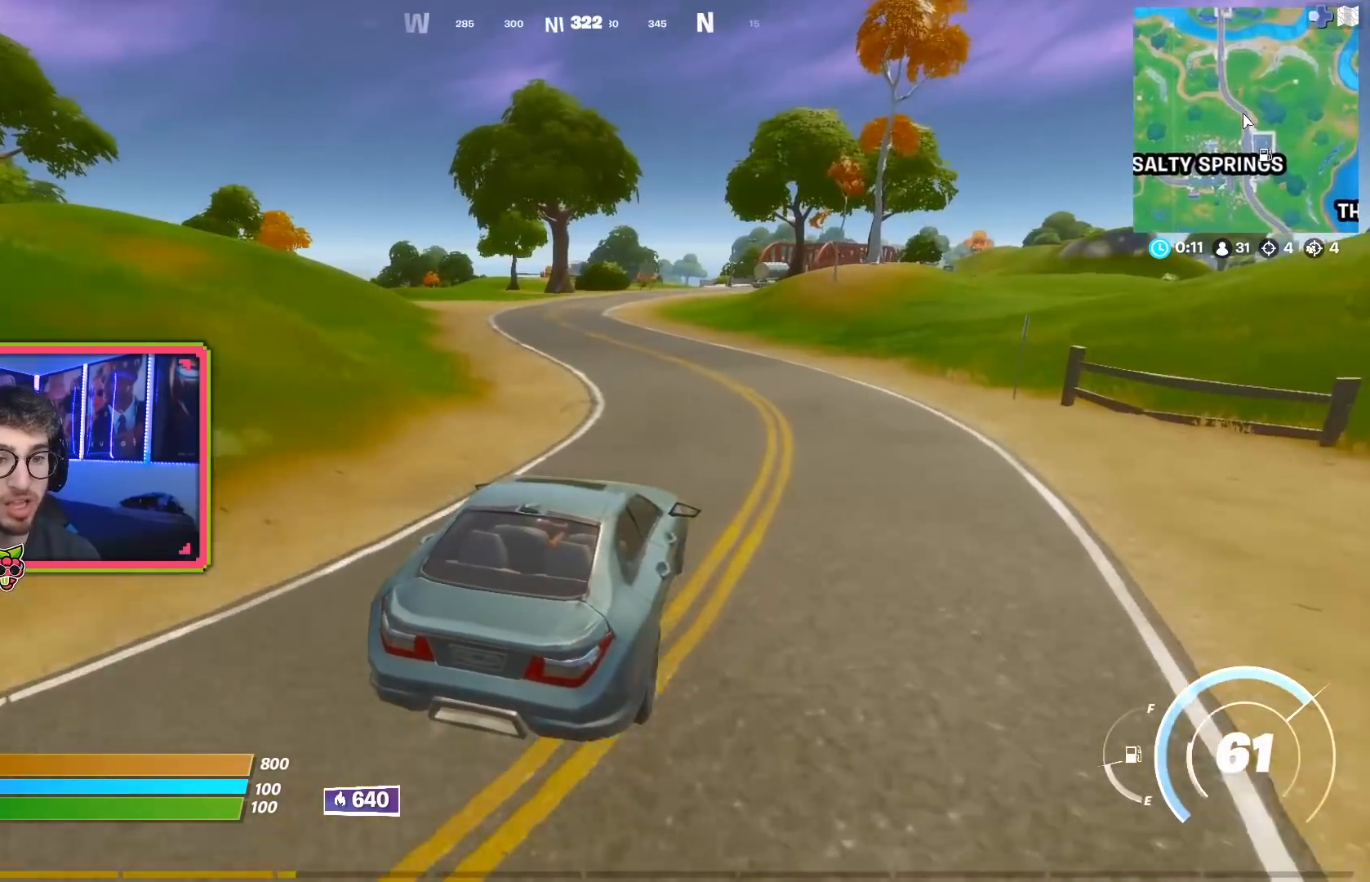
{"buttons": [], "left_stick": "up", "right_stick": "center", "events": []}
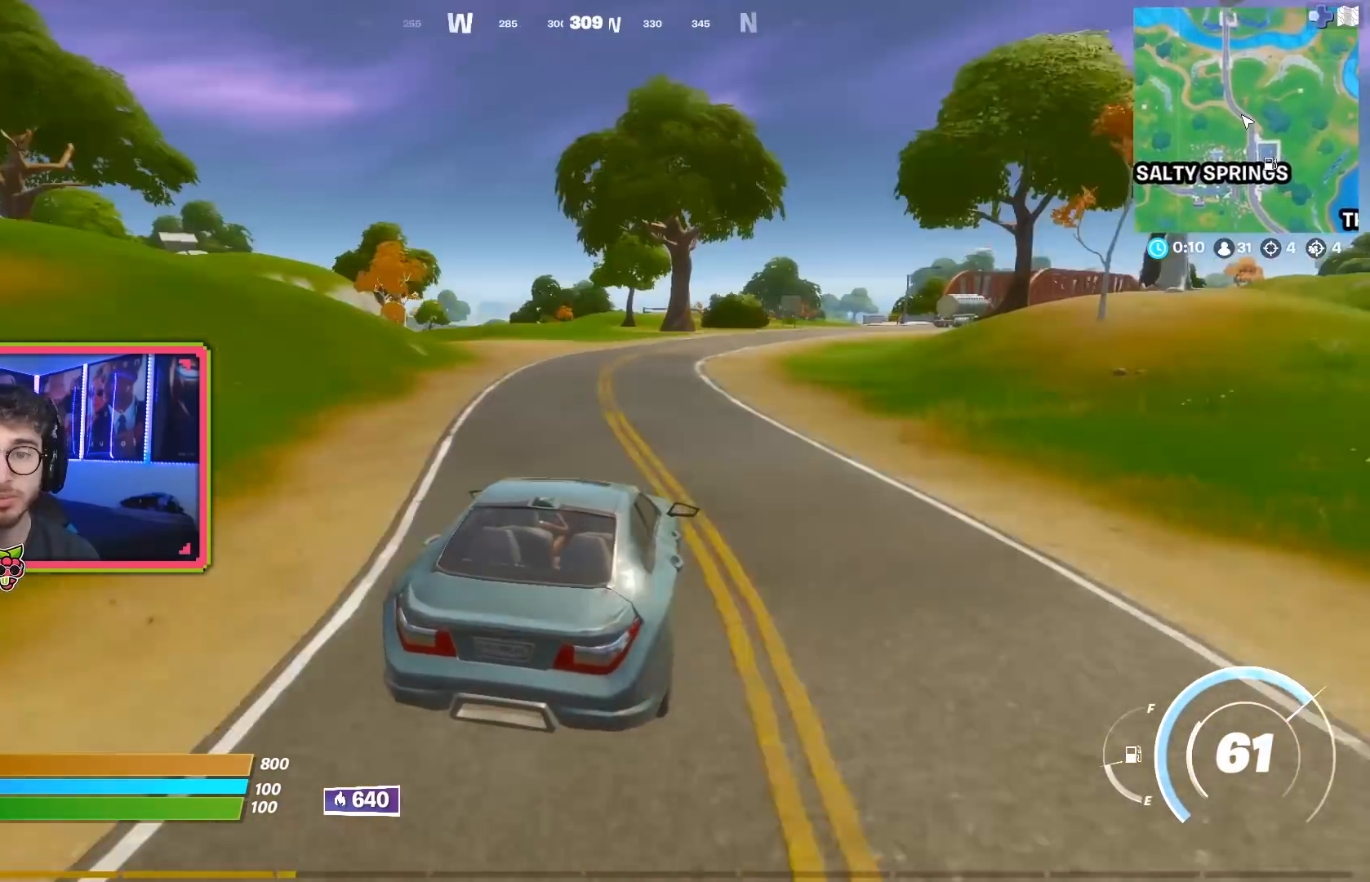
{"buttons": [], "left_stick": "up-left", "right_stick": "center", "events": [[234, "left_stick", "up-left"]]}
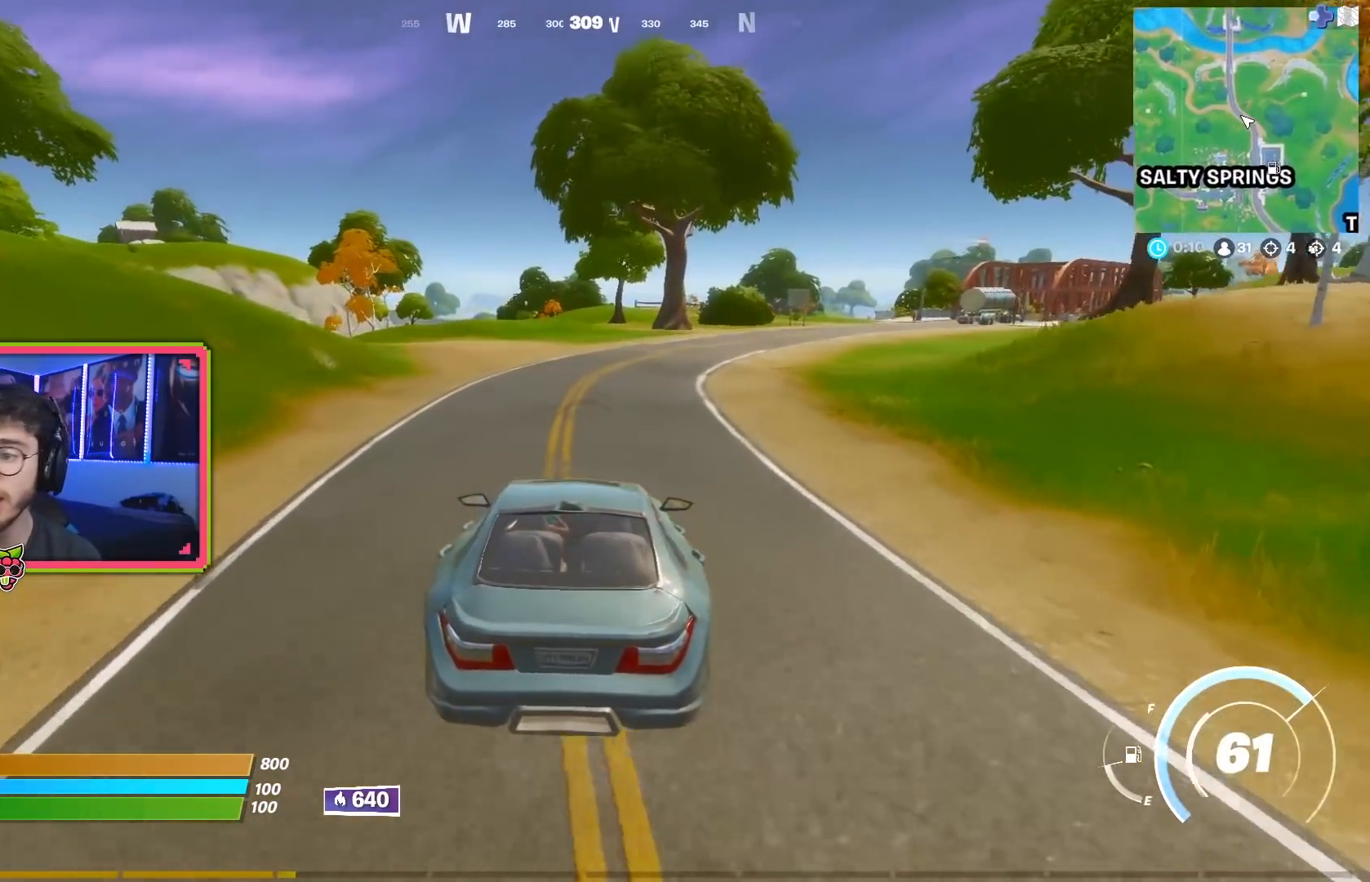
{"buttons": [], "left_stick": "up-left", "right_stick": "center", "events": []}